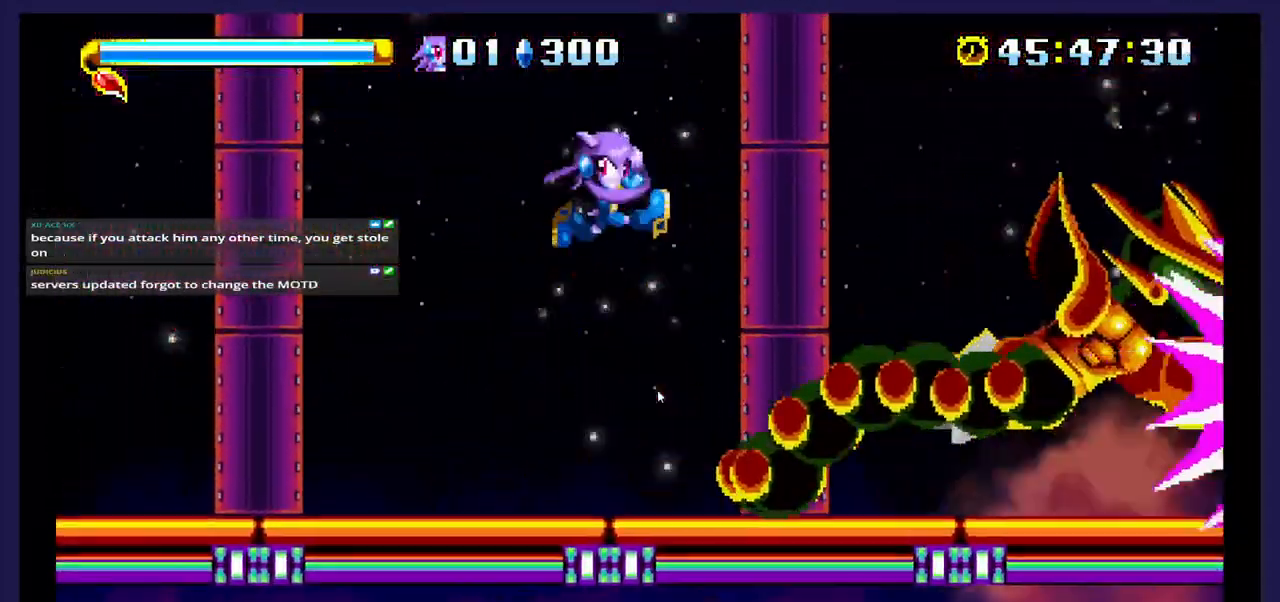
Gameplay with a controller (Xbox layout); each line is a JSON object with the inputs held at the frame after it (dt_ms = milliseconds from this image to that frame). "events" lists button and stick changes between this image and that frame as [ms after this image, input, new state], when the widget could be followed in between. Not read: left_stick right_stick.
{"dt_ms": 500, "buttons": ["DPAD_RIGHT"], "events": [[50, "DPAD_RIGHT", "down"], [67, "X", "up"]]}
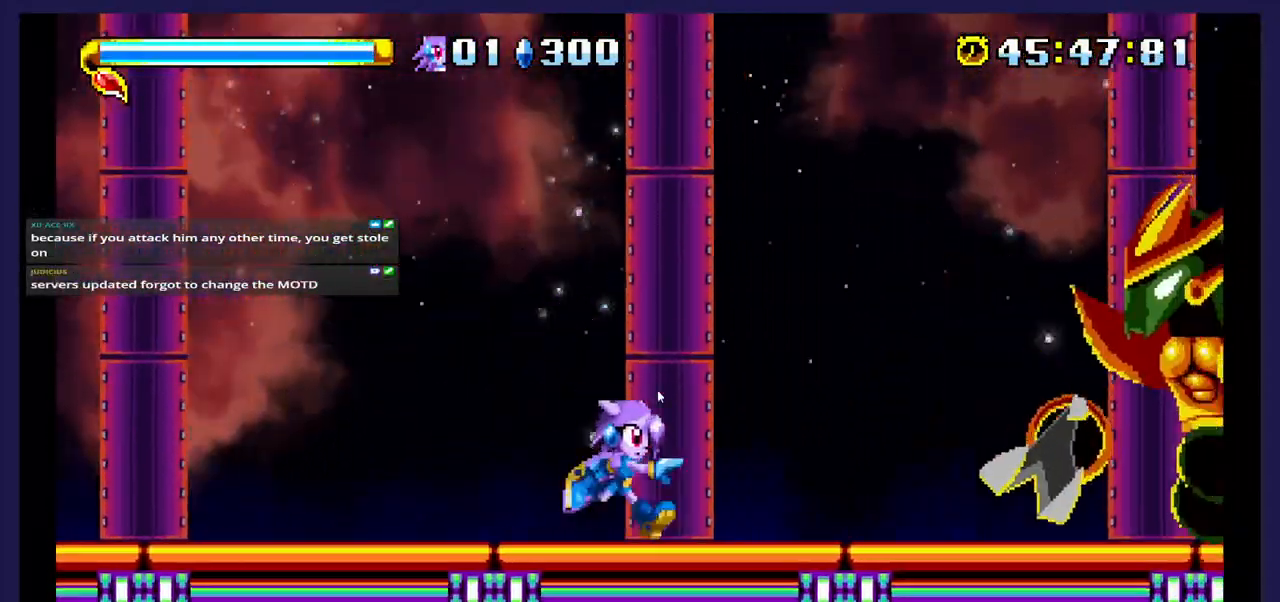
{"dt_ms": 500, "buttons": ["X"], "events": [[233, "A", "down"], [417, "A", "up"], [467, "DPAD_RIGHT", "up"], [467, "X", "down"]]}
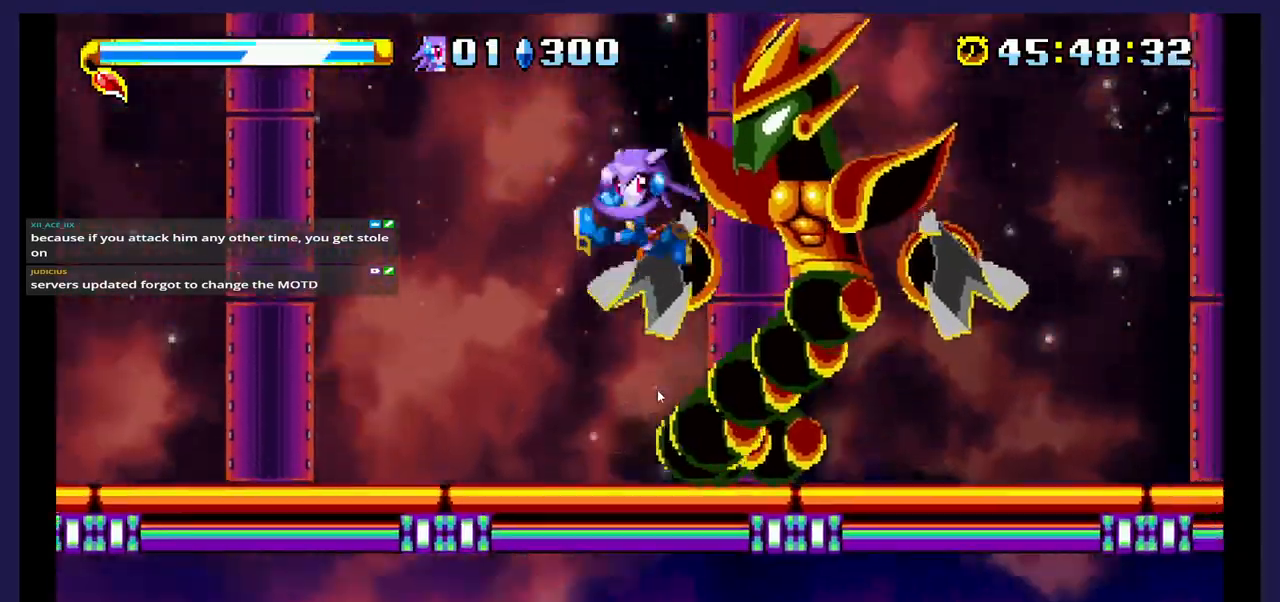
{"dt_ms": 500, "buttons": ["X", "DPAD_RIGHT"], "events": [[417, "DPAD_RIGHT", "down"]]}
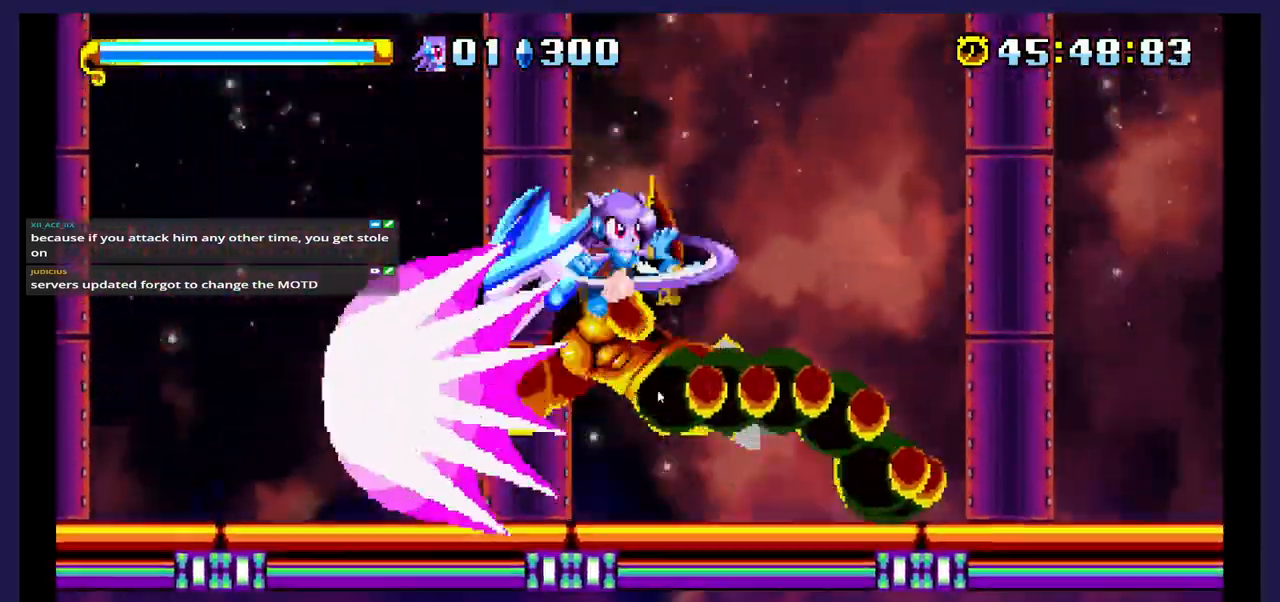
{"dt_ms": 500, "buttons": ["X", "DPAD_LEFT"], "events": [[100, "DPAD_RIGHT", "up"], [217, "DPAD_LEFT", "down"]]}
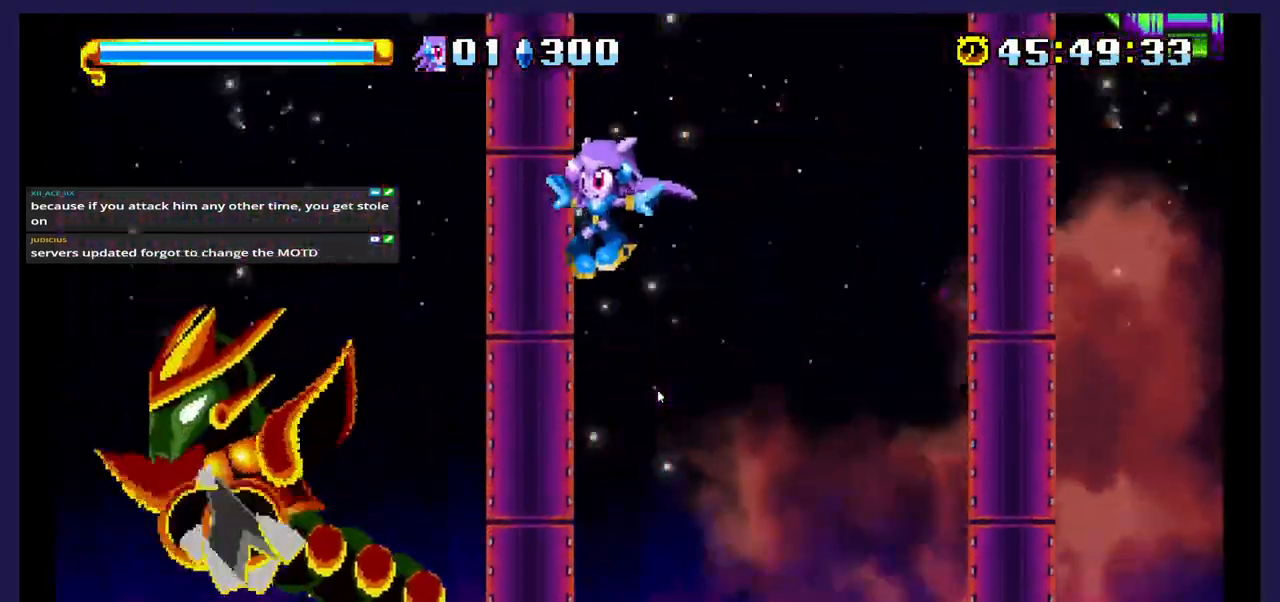
{"dt_ms": 500, "buttons": [], "events": [[233, "DPAD_LEFT", "up"], [367, "X", "up"]]}
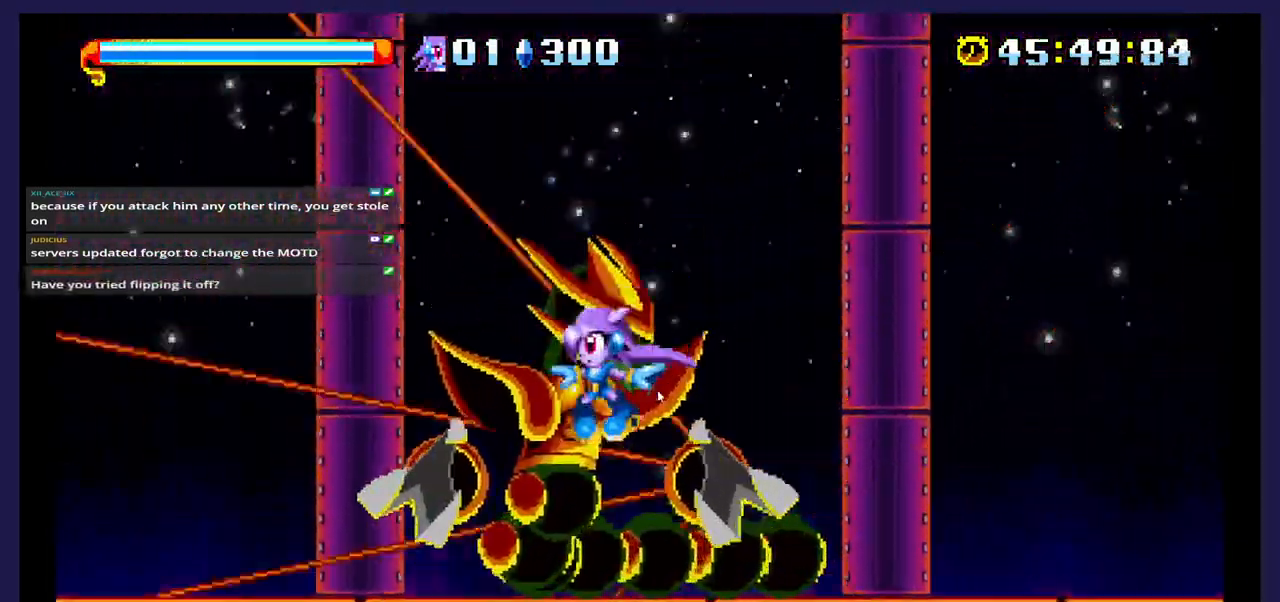
{"dt_ms": 500, "buttons": ["A", "DPAD_RIGHT"], "events": [[217, "A", "down"], [367, "DPAD_RIGHT", "down"]]}
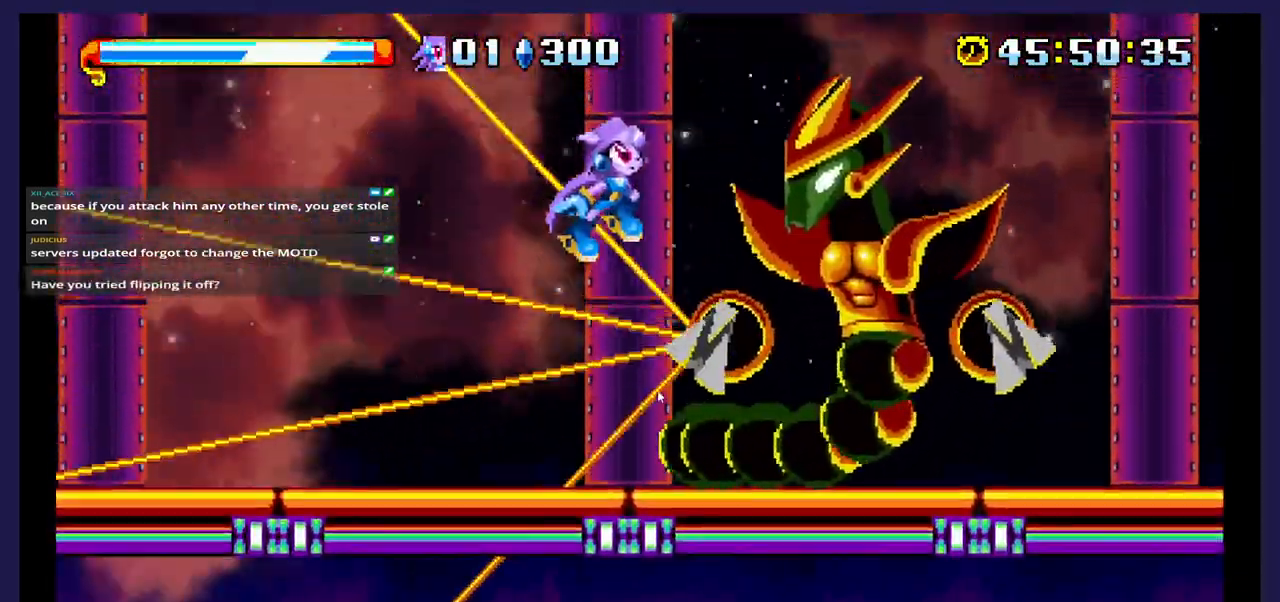
{"dt_ms": 500, "buttons": ["DPAD_RIGHT"]}
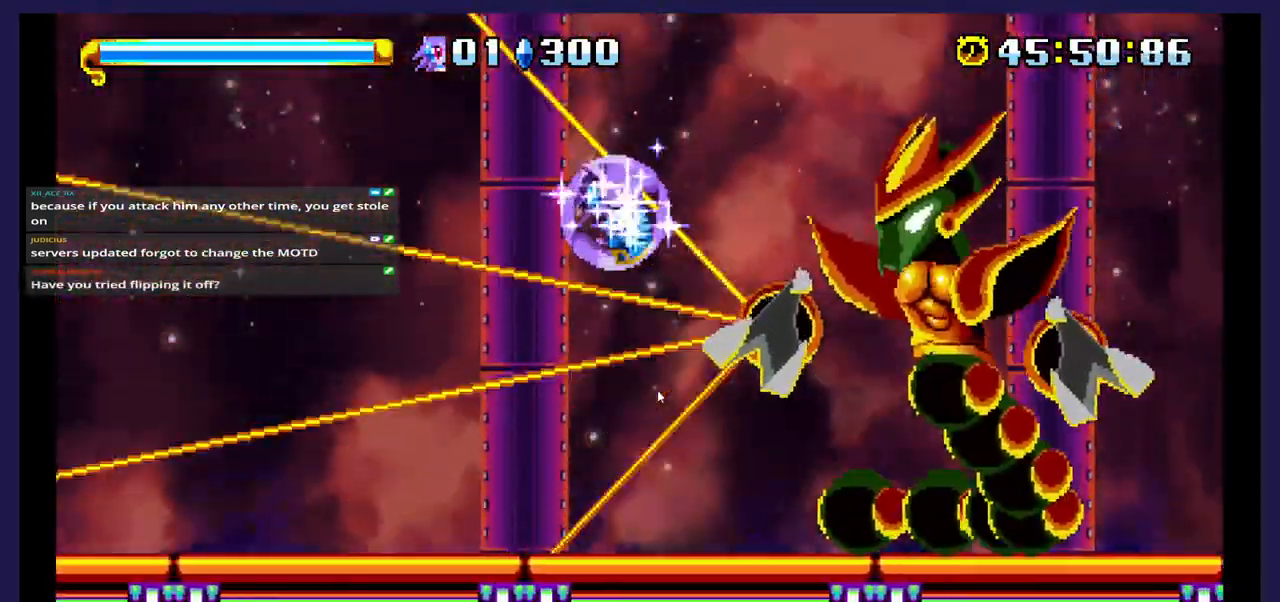
{"dt_ms": 1000, "buttons": ["A", "DPAD_LEFT"]}
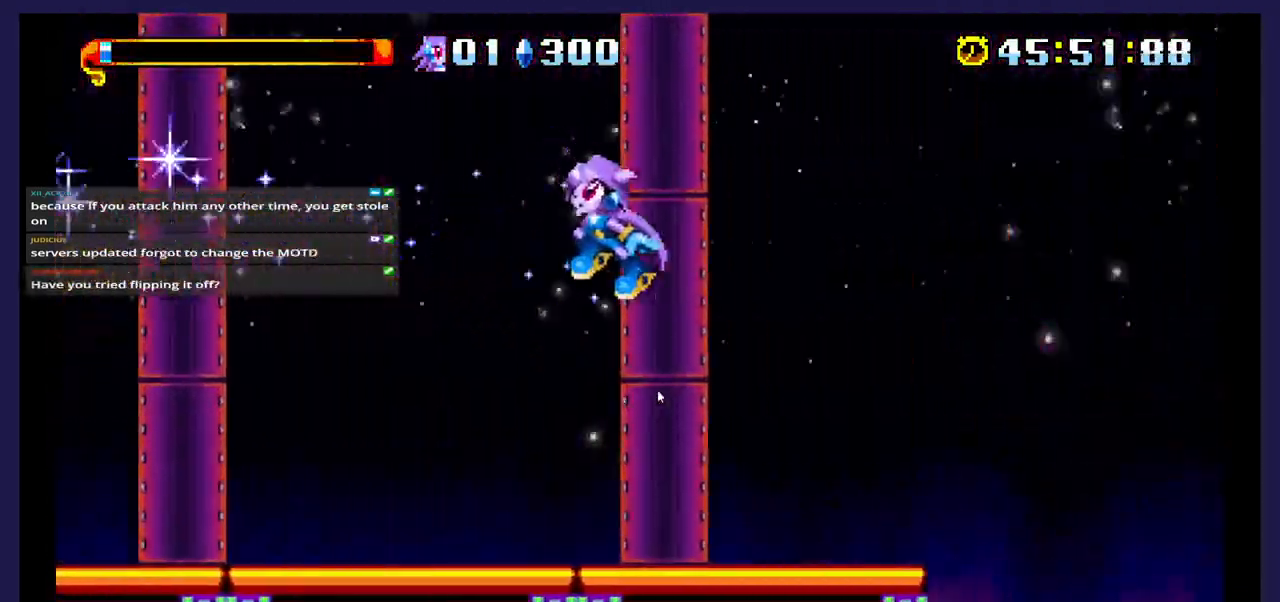
{"dt_ms": 500, "buttons": ["DPAD_LEFT"], "events": [[167, "A", "up"]]}
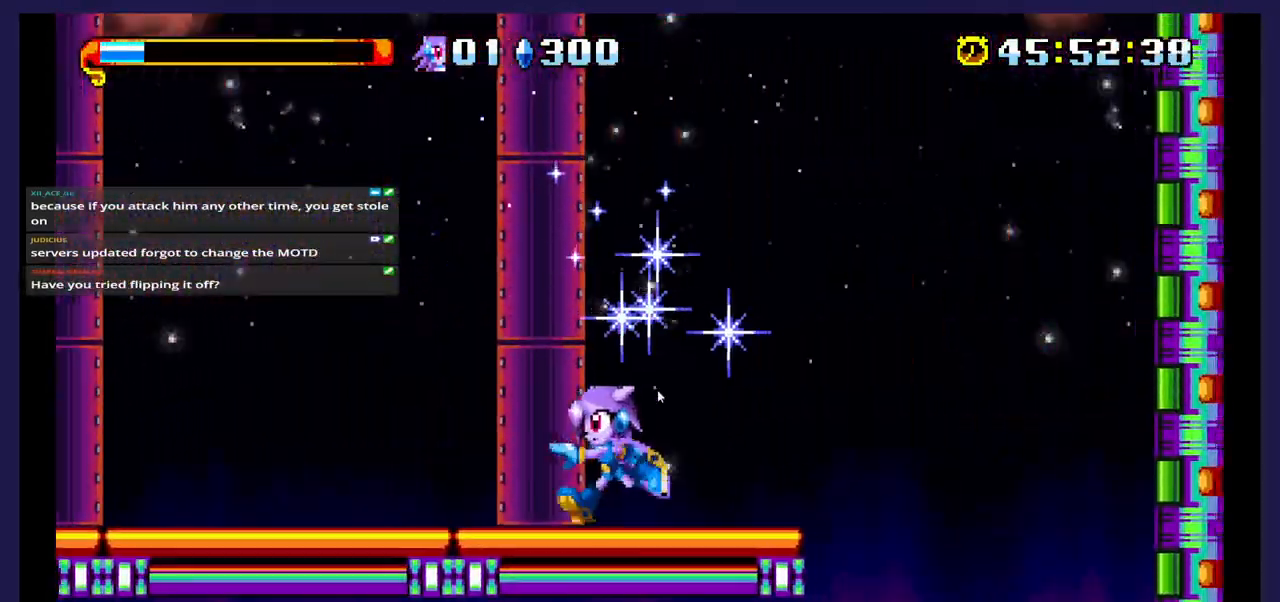
{"dt_ms": 500, "buttons": ["DPAD_LEFT"], "events": []}
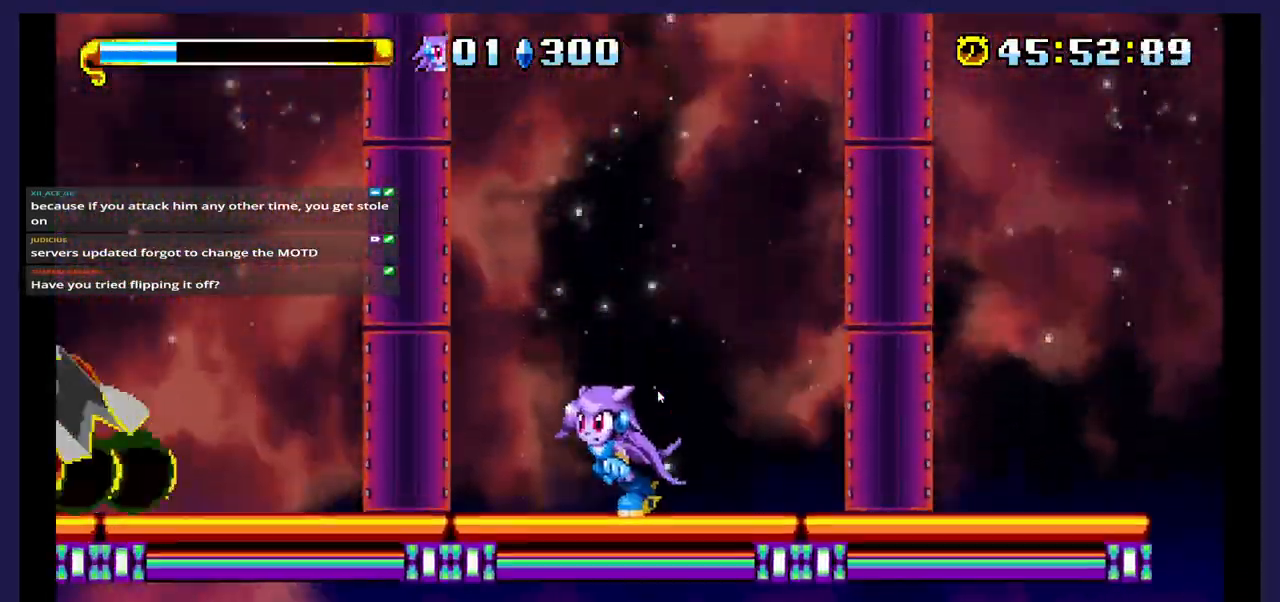
{"dt_ms": 500, "buttons": ["DPAD_LEFT"], "events": [[133, "A", "down"], [367, "A", "up"]]}
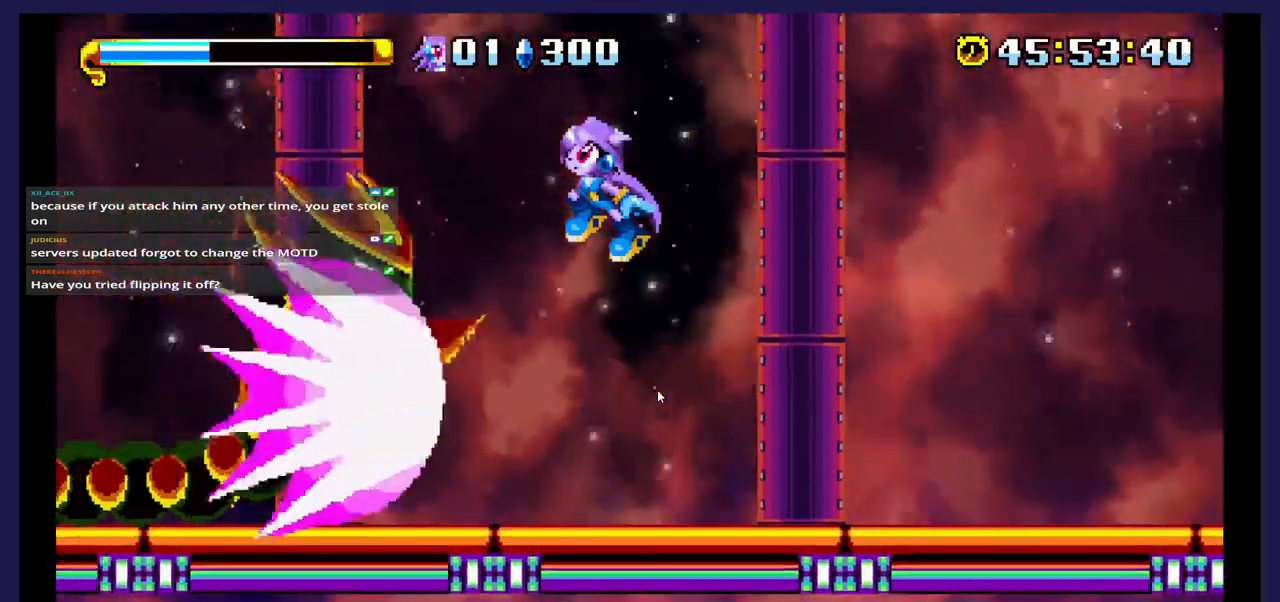
{"dt_ms": 500, "buttons": ["DPAD_RIGHT"], "events": [[83, "X", "down"], [250, "X", "up"], [267, "DPAD_LEFT", "up"], [400, "DPAD_RIGHT", "down"]]}
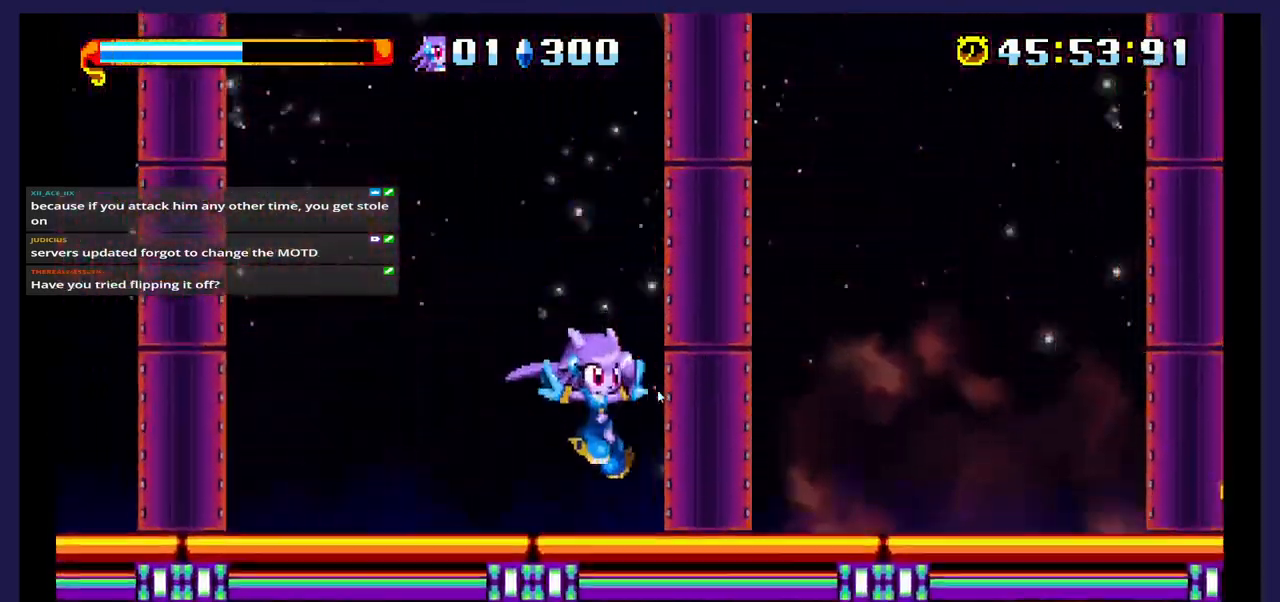
{"dt_ms": 500, "buttons": ["DPAD_RIGHT"], "events": []}
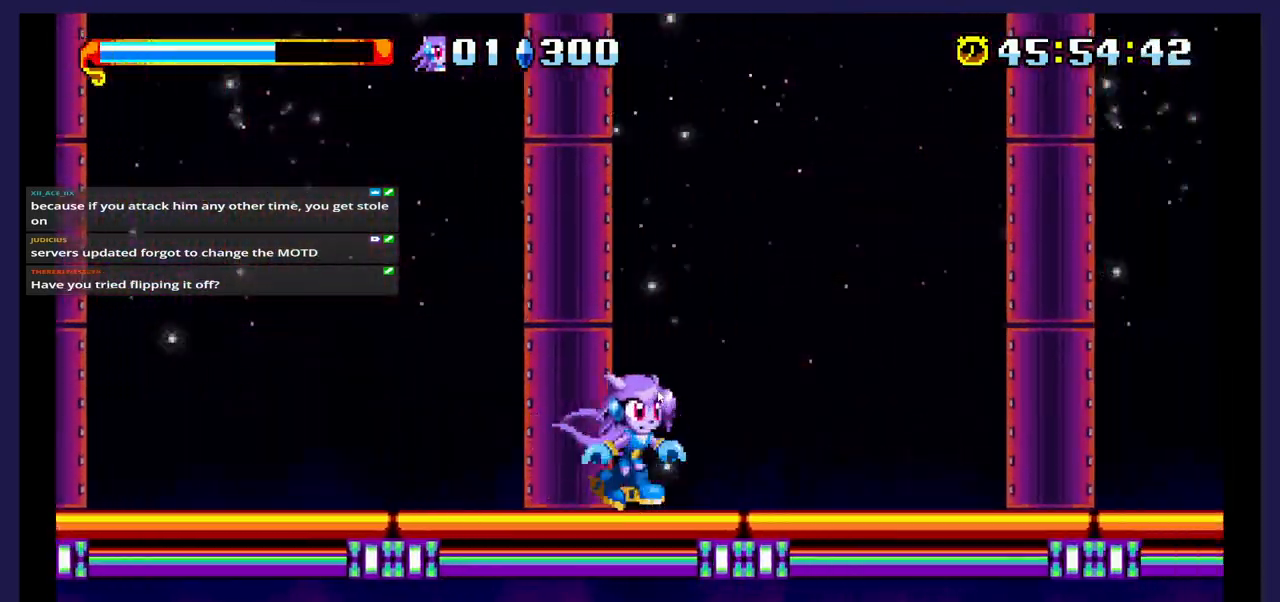
{"dt_ms": 500, "buttons": ["DPAD_RIGHT"], "events": [[217, "A", "down"], [383, "A", "up"]]}
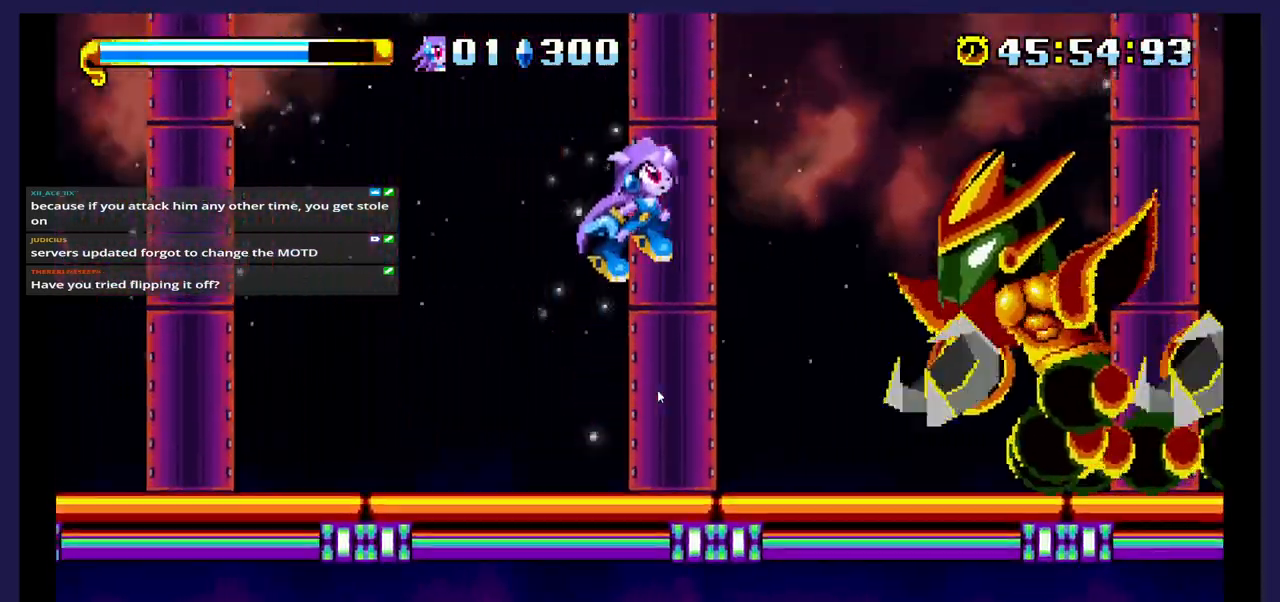
{"dt_ms": 500, "buttons": [], "events": [[167, "X", "down"], [317, "DPAD_RIGHT", "up"], [333, "X", "up"]]}
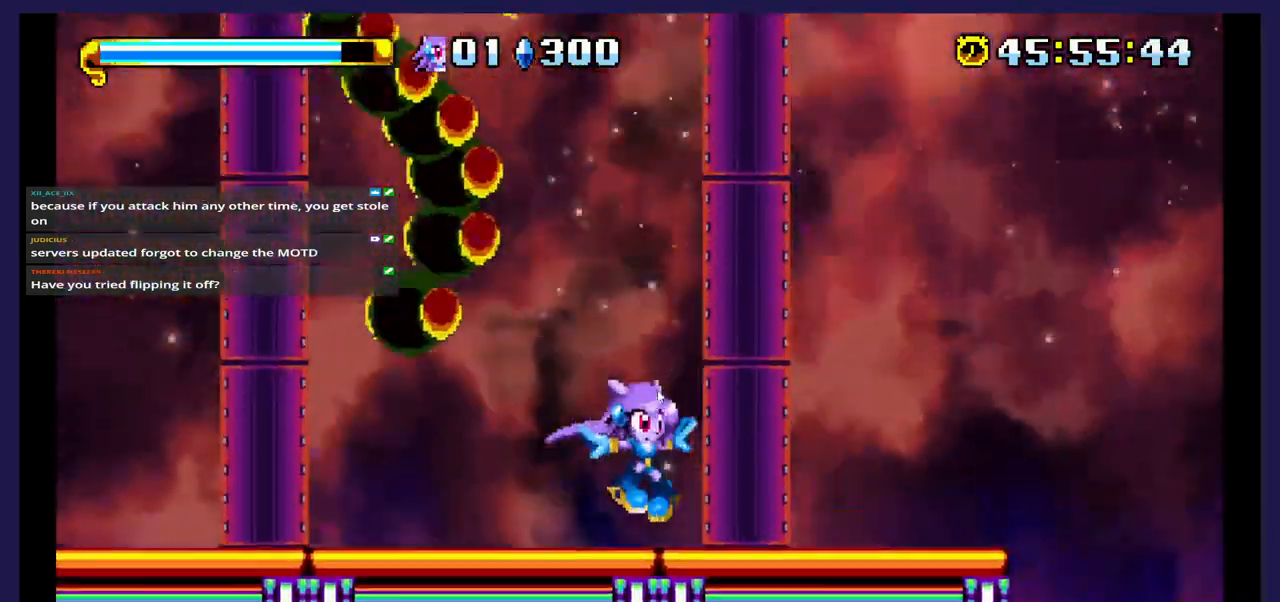
{"dt_ms": 500, "buttons": ["A", "DPAD_LEFT"], "events": [[167, "DPAD_LEFT", "down"], [417, "A", "down"]]}
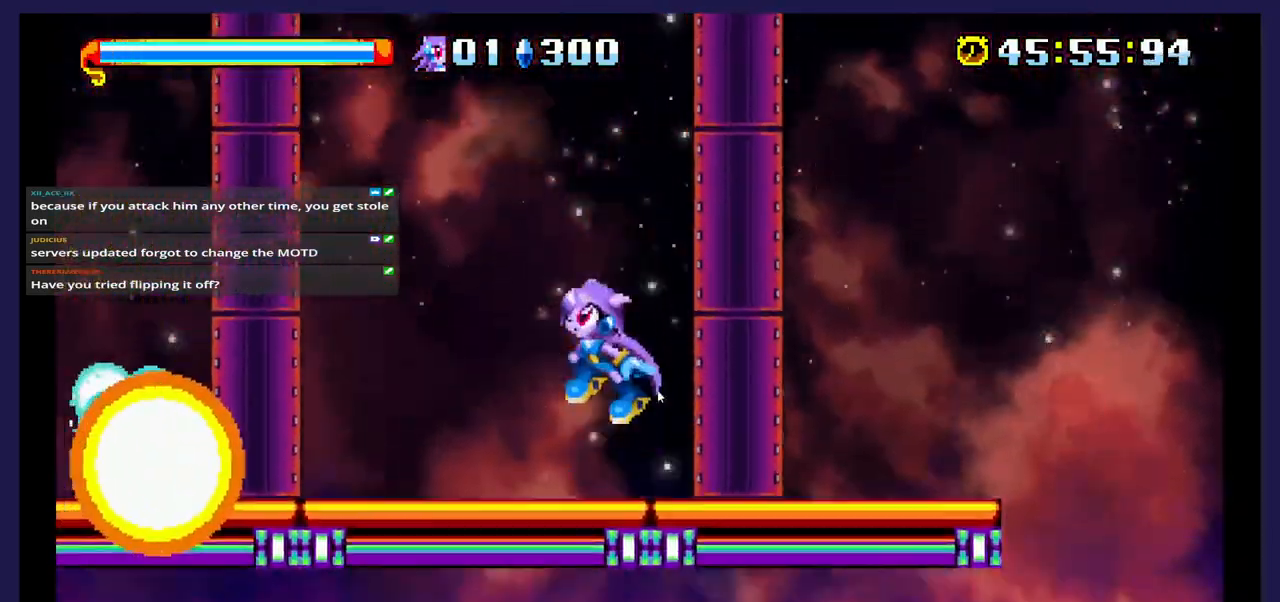
{"dt_ms": 500, "buttons": [], "events": [[100, "A", "up"], [283, "DPAD_LEFT", "up"]]}
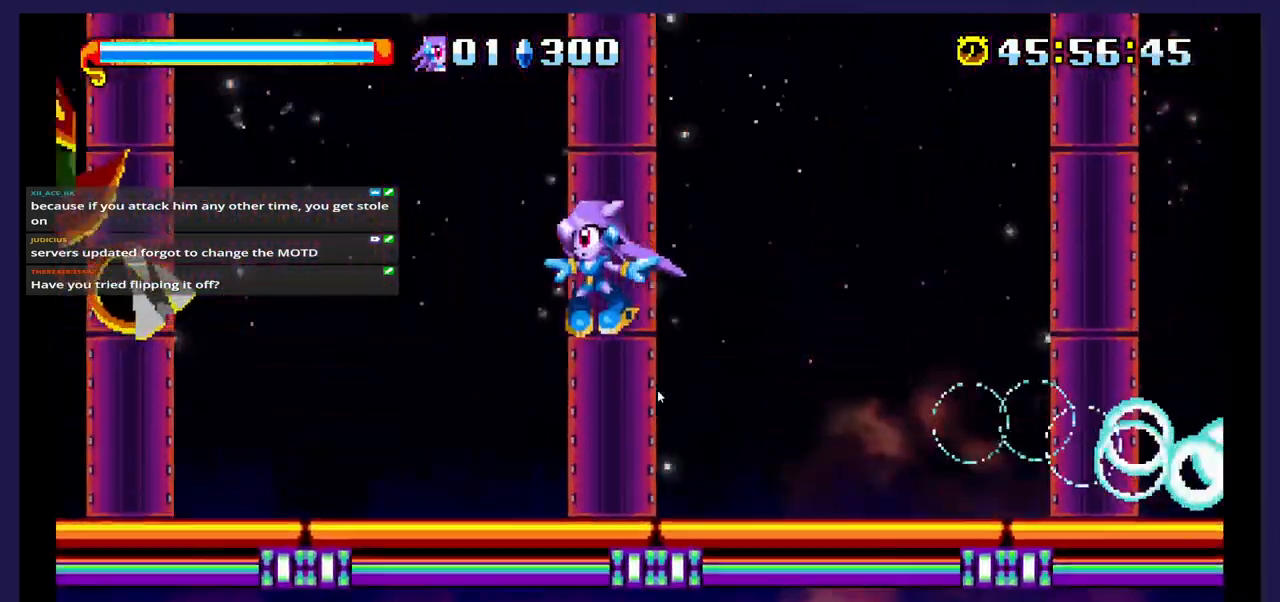
{"dt_ms": 500, "buttons": ["X", "DPAD_LEFT"], "events": [[267, "A", "down"], [267, "DPAD_LEFT", "down"], [450, "A", "up"], [500, "X", "down"]]}
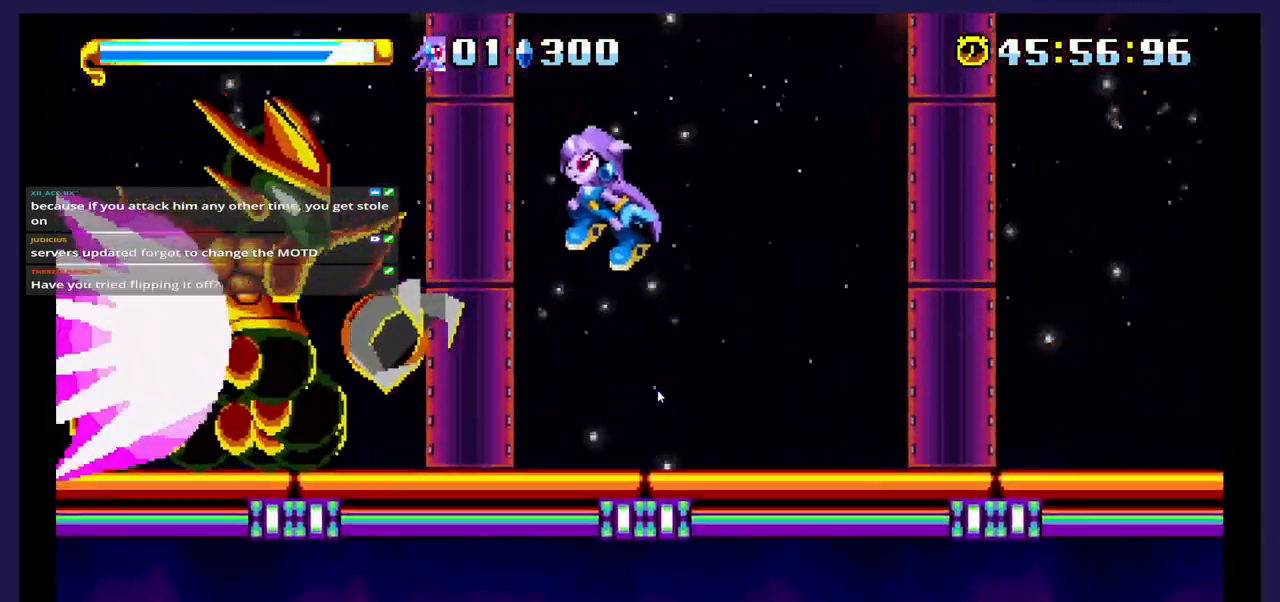
{"dt_ms": 500, "buttons": ["DPAD_RIGHT"], "events": [[150, "X", "up"], [217, "X", "down"], [250, "DPAD_LEFT", "up"], [350, "X", "up"], [417, "DPAD_RIGHT", "down"]]}
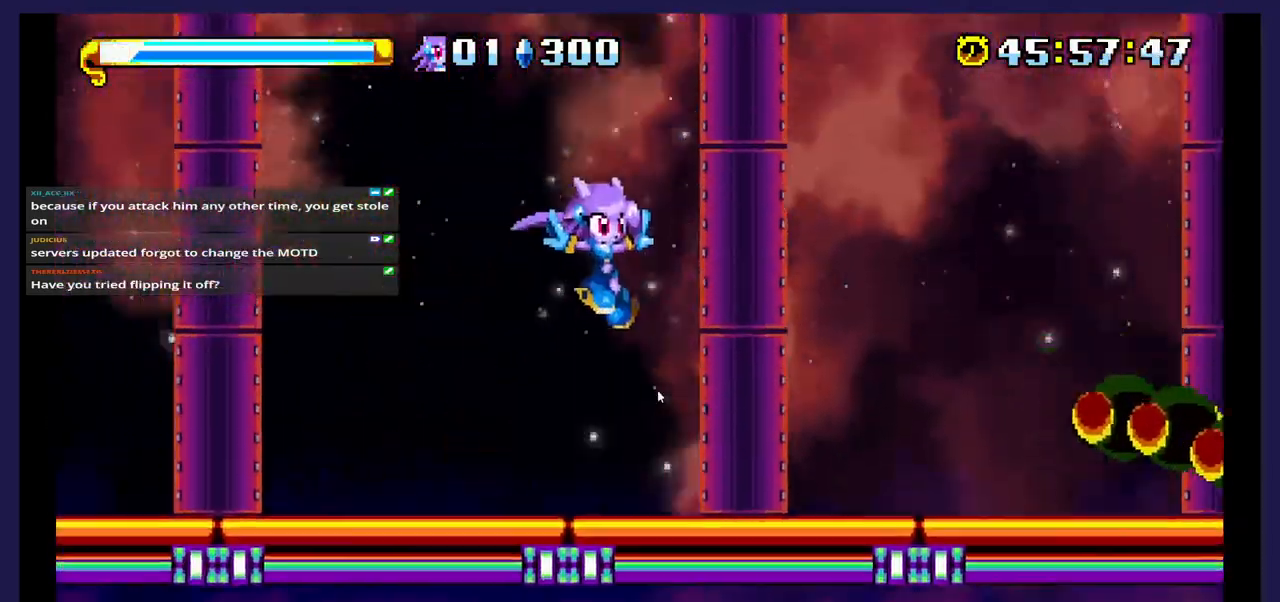
{"dt_ms": 500, "buttons": ["DPAD_RIGHT"], "events": []}
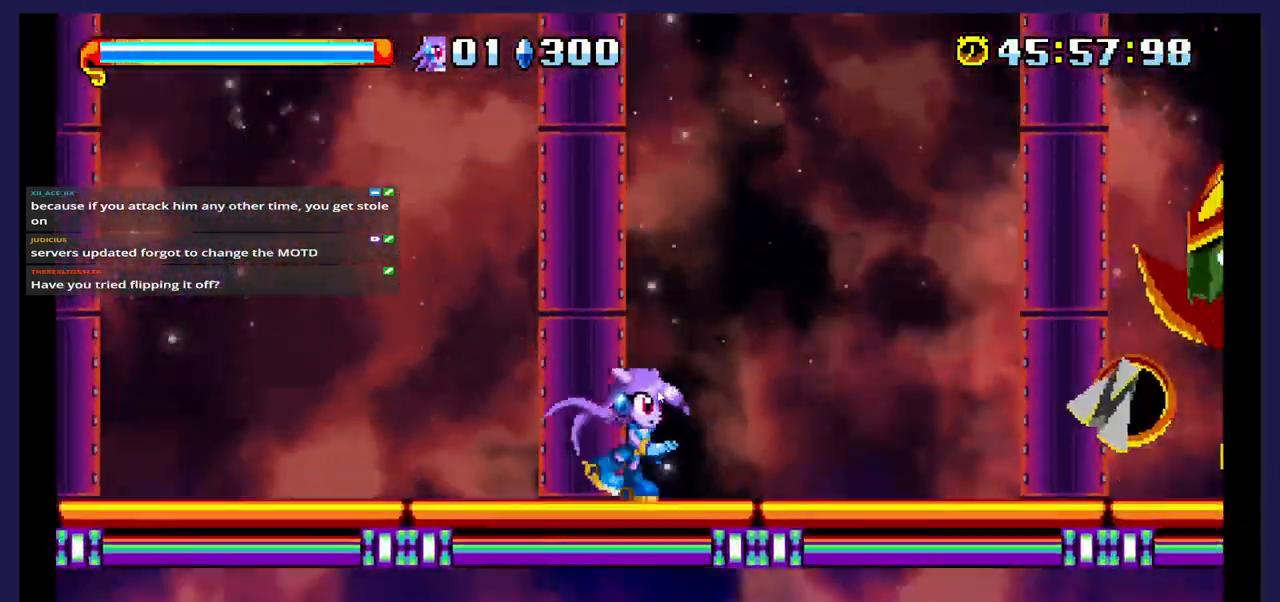
{"dt_ms": 500, "buttons": ["DPAD_RIGHT"], "events": [[150, "A", "down"], [433, "A", "up"]]}
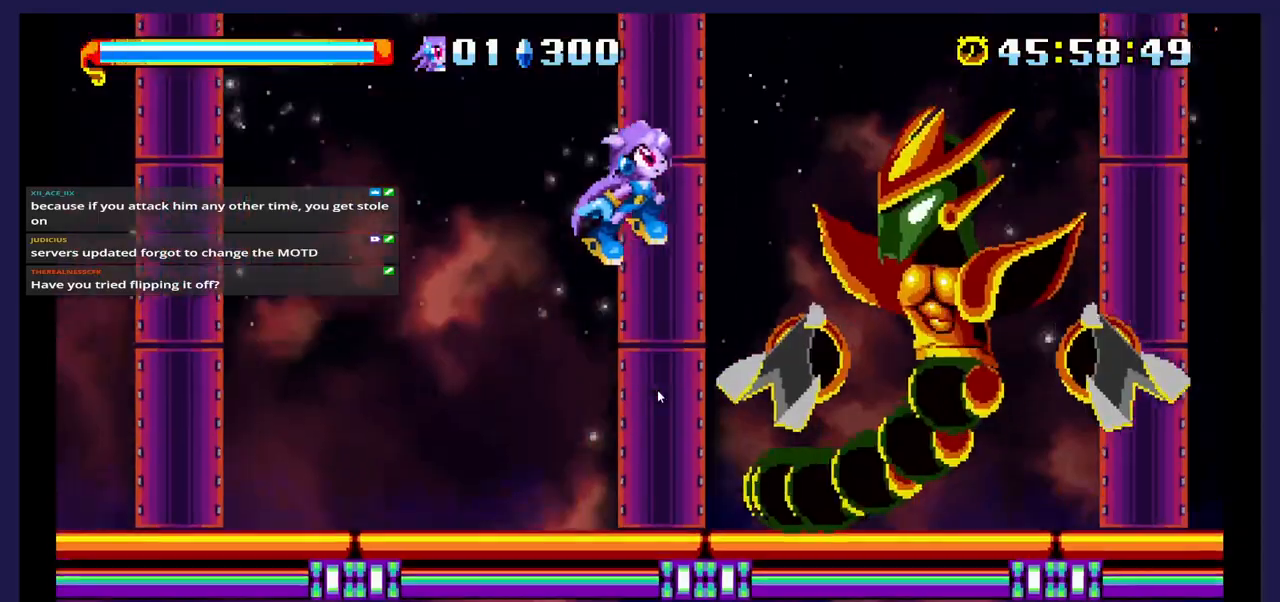
{"dt_ms": 500, "buttons": ["X", "DPAD_LEFT"], "events": [[17, "X", "down"], [150, "X", "up"], [233, "X", "down"], [300, "DPAD_RIGHT", "up"], [367, "X", "up"], [433, "X", "down"], [500, "DPAD_LEFT", "down"]]}
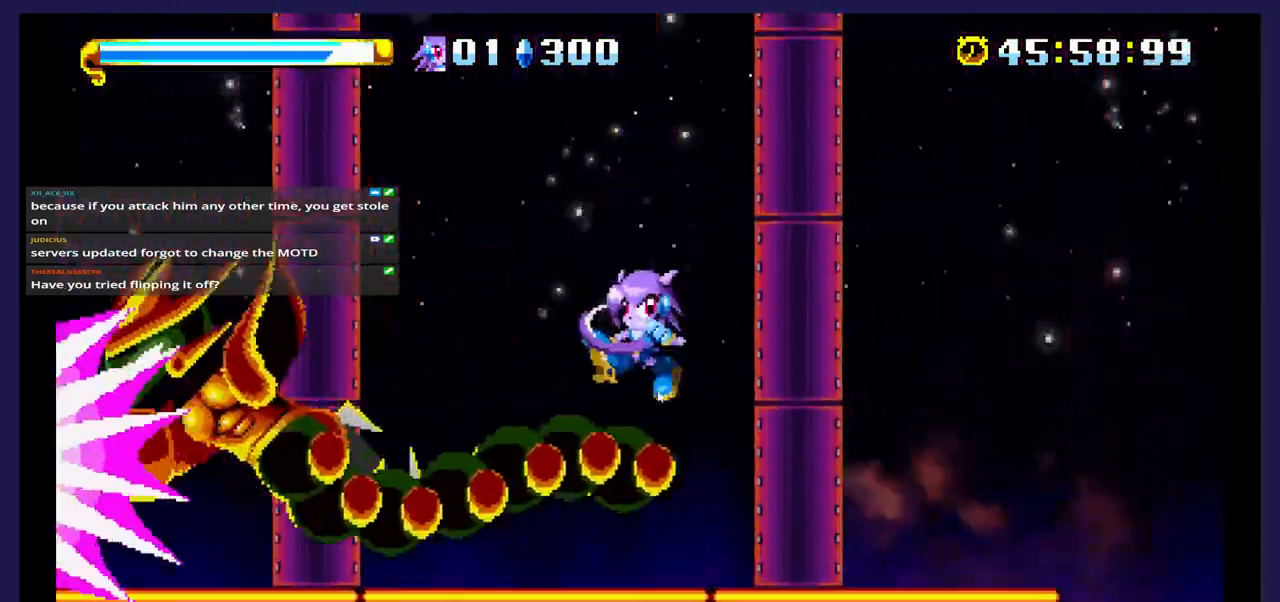
{"dt_ms": 1000, "buttons": ["A", "DPAD_LEFT"]}
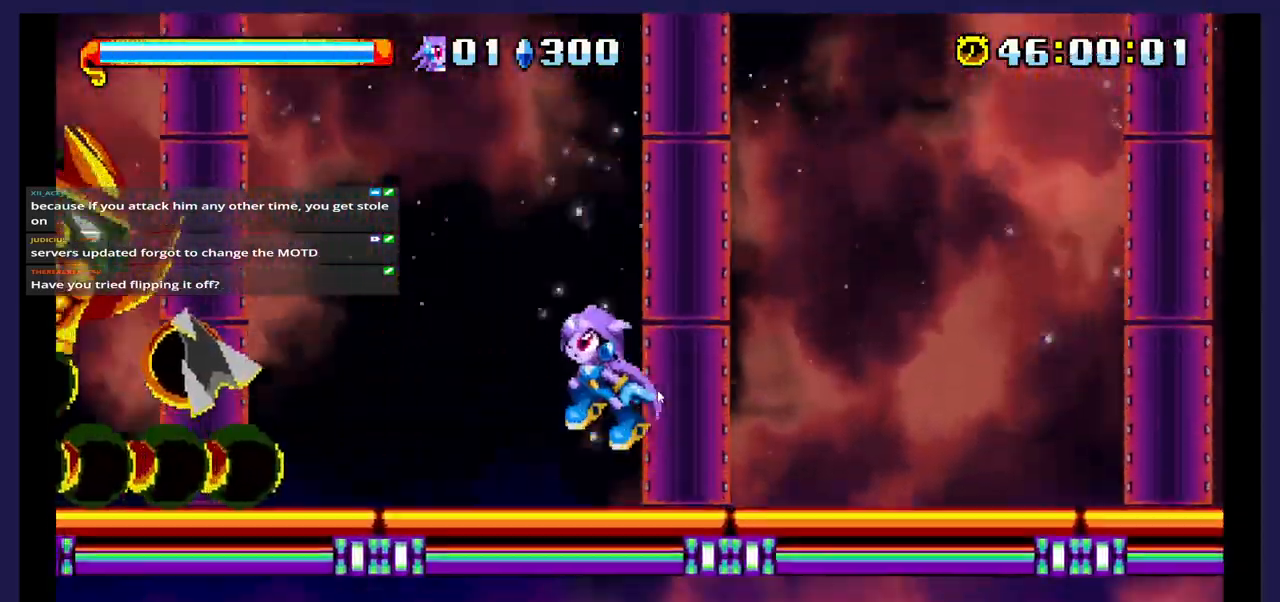
{"dt_ms": 500, "buttons": ["DPAD_LEFT"], "events": [[200, "A", "up"], [200, "X", "down"], [433, "X", "up"]]}
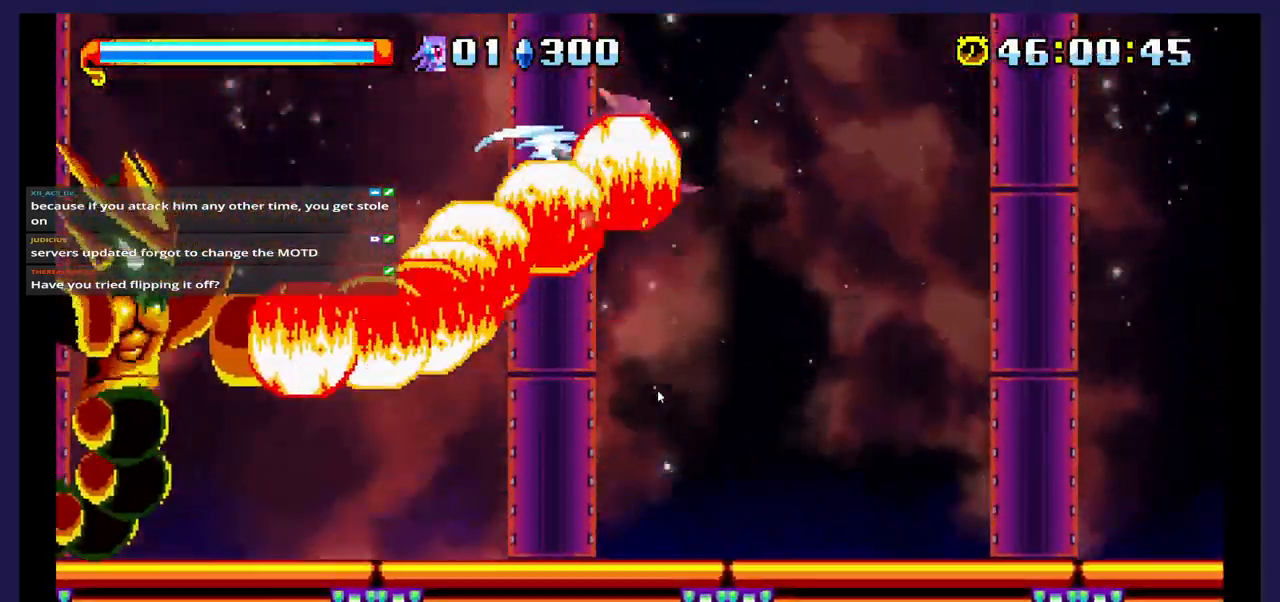
{"dt_ms": 500, "buttons": [], "events": [[33, "X", "down"], [200, "X", "up"], [283, "DPAD_LEFT", "up"]]}